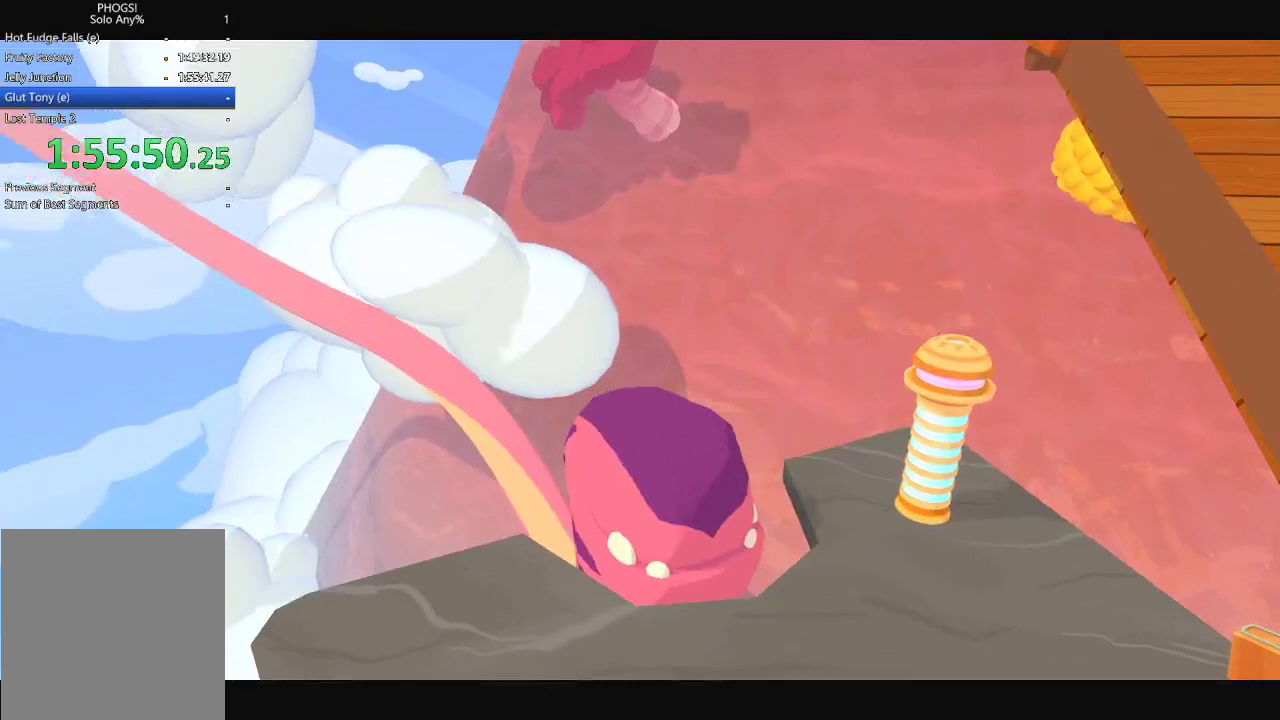
Gameplay with a controller (Xbox layout); each line is a JSON object with the inputs held at the frame after it. "events" lists button and stick changes between this image and that frame as [ms after this image, input, new state], when the widget could be followed in between.
{"buttons": [], "left_stick": "center", "right_stick": "center", "events": []}
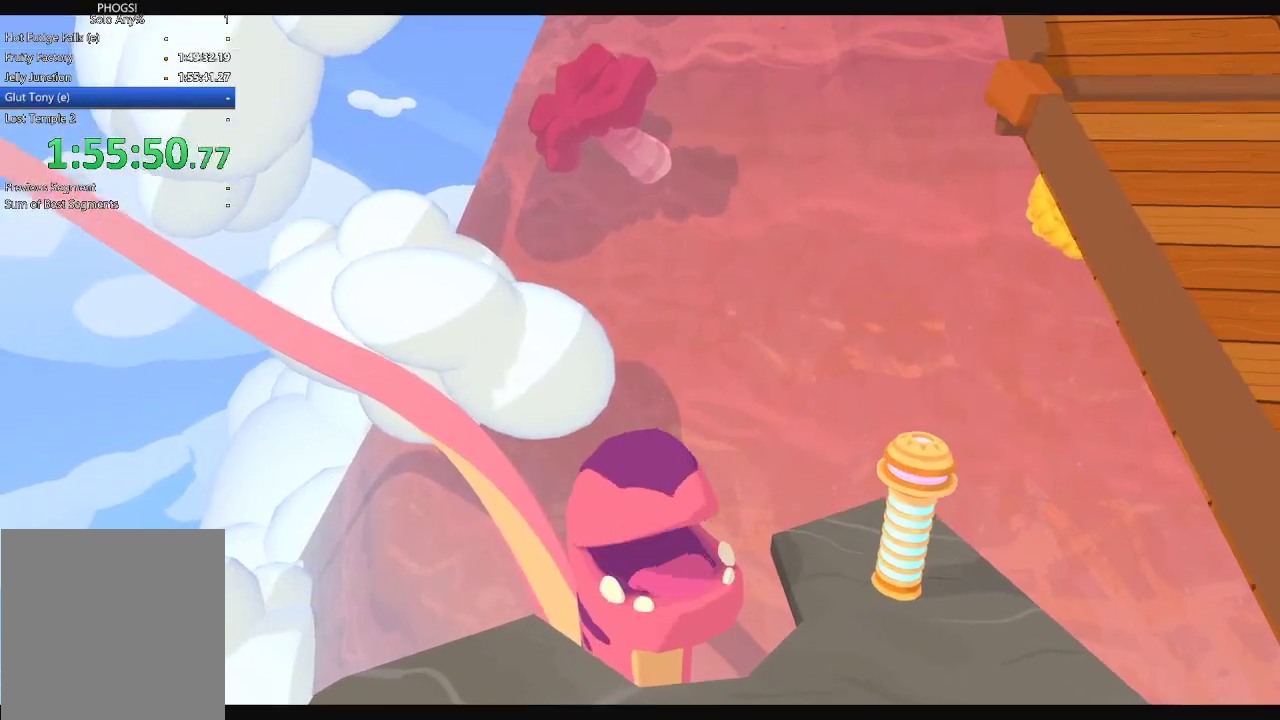
{"buttons": [], "left_stick": "down", "right_stick": "down-right", "events": [[67, "left_stick", "down-right"], [67, "right_stick", "down-right"], [133, "left_stick", "down"]]}
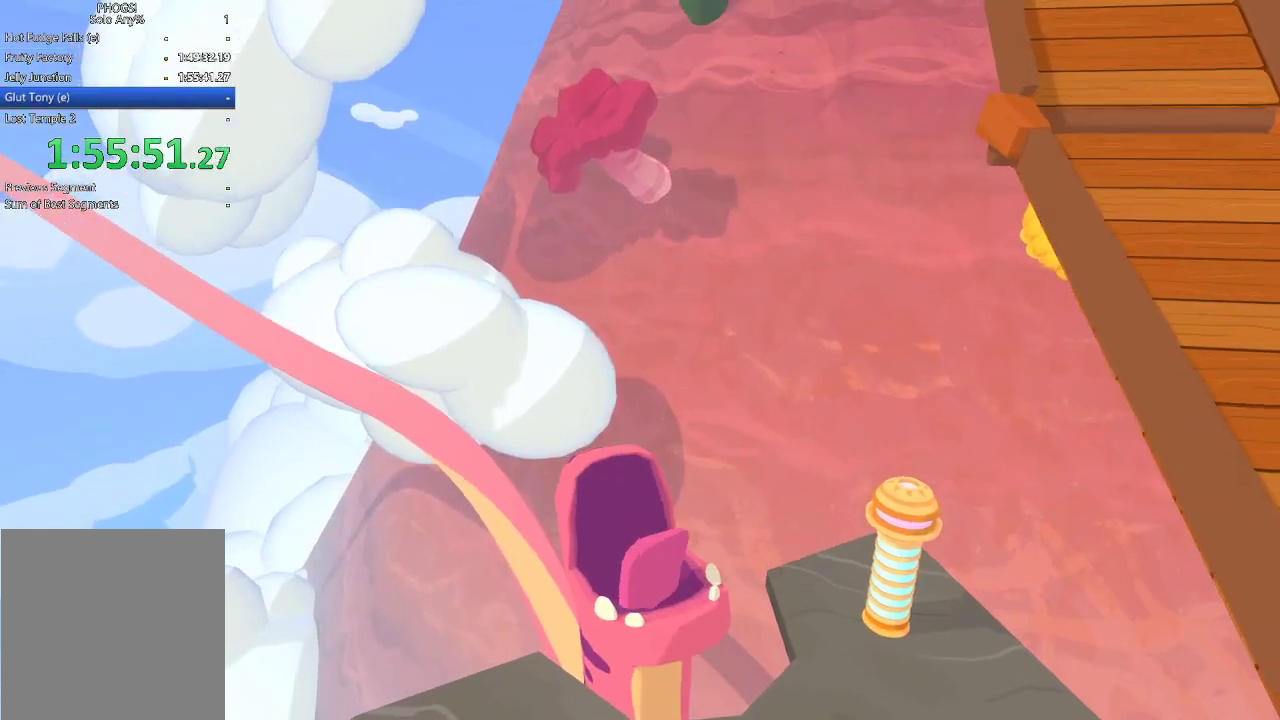
{"buttons": [], "left_stick": "down-right", "right_stick": "down-right", "events": [[67, "left_stick", "down-right"]]}
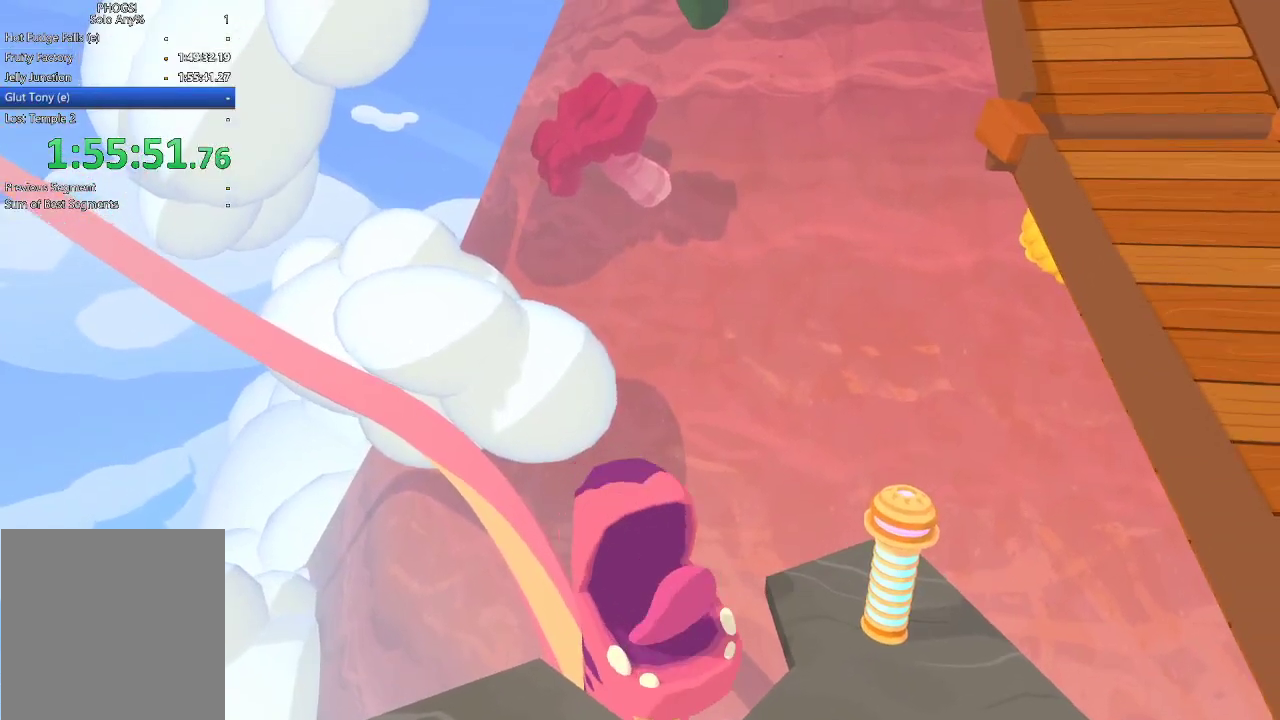
{"buttons": [], "left_stick": "down-right", "right_stick": "down-right", "events": []}
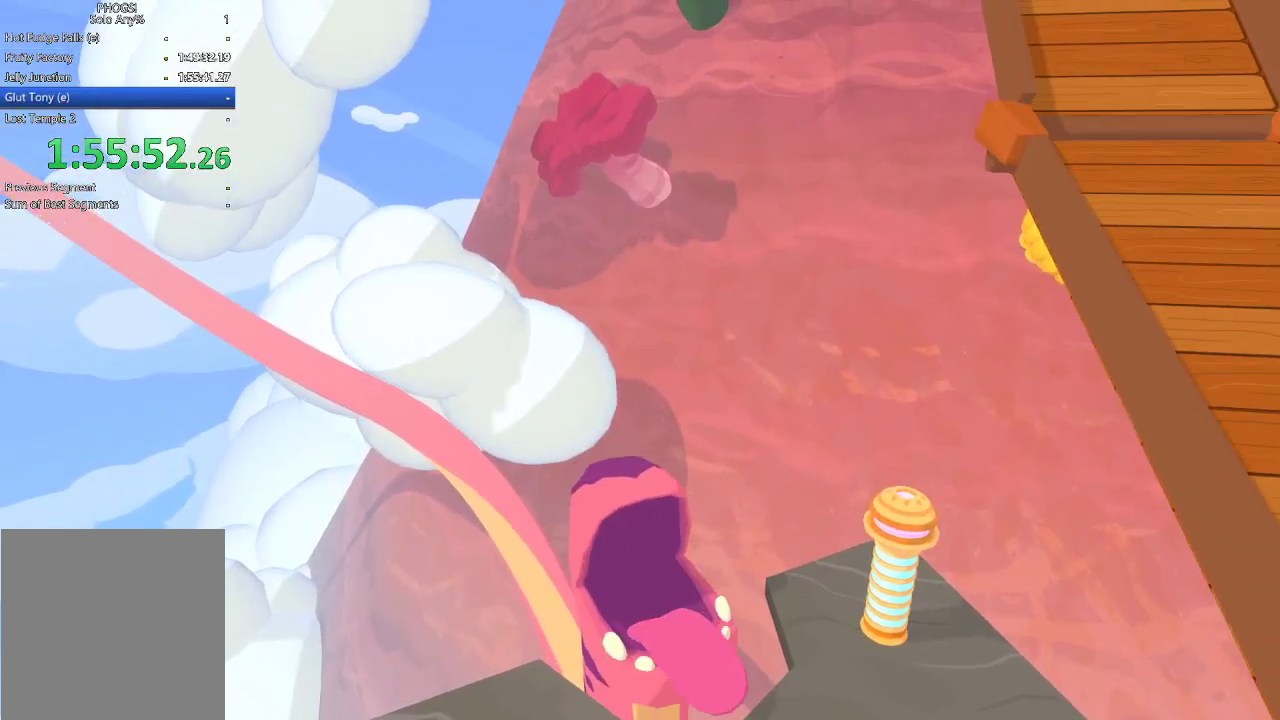
{"buttons": [], "left_stick": "down-right", "right_stick": "down-right", "events": []}
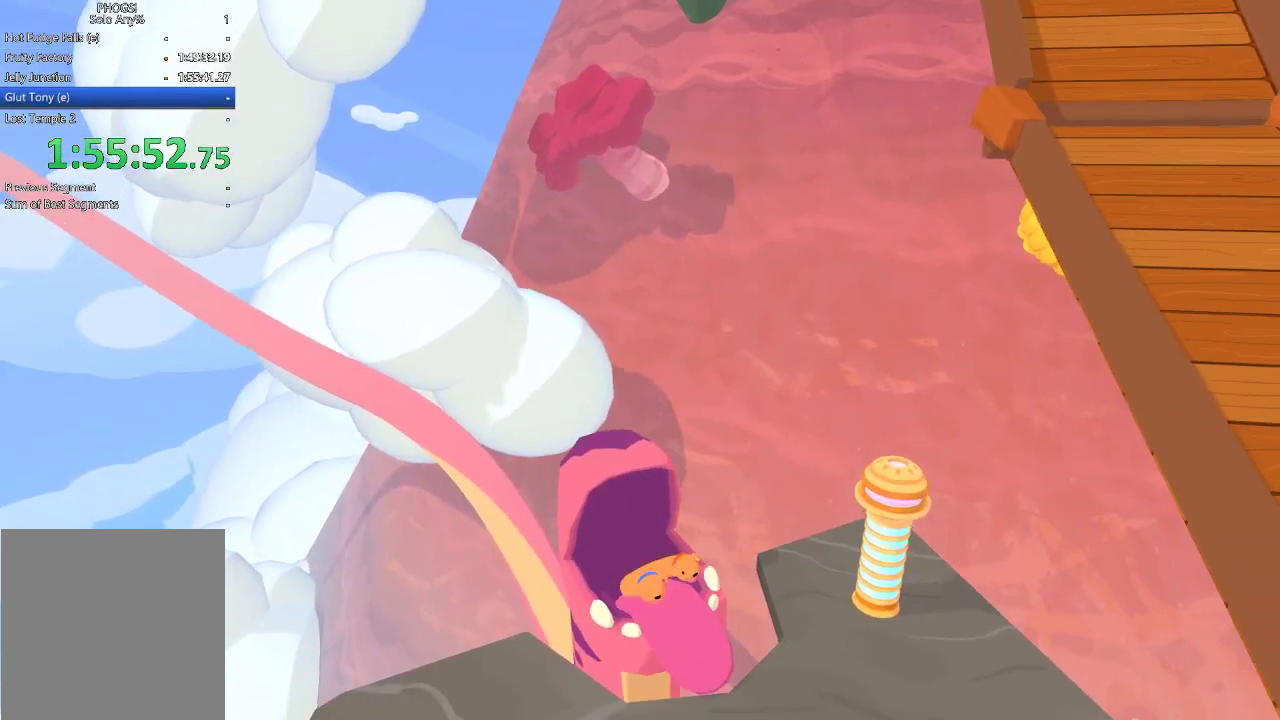
{"buttons": [], "left_stick": "down", "right_stick": "down", "events": [[233, "L1", "down"], [267, "right_stick", "down"], [300, "left_stick", "down"], [333, "L1", "up"]]}
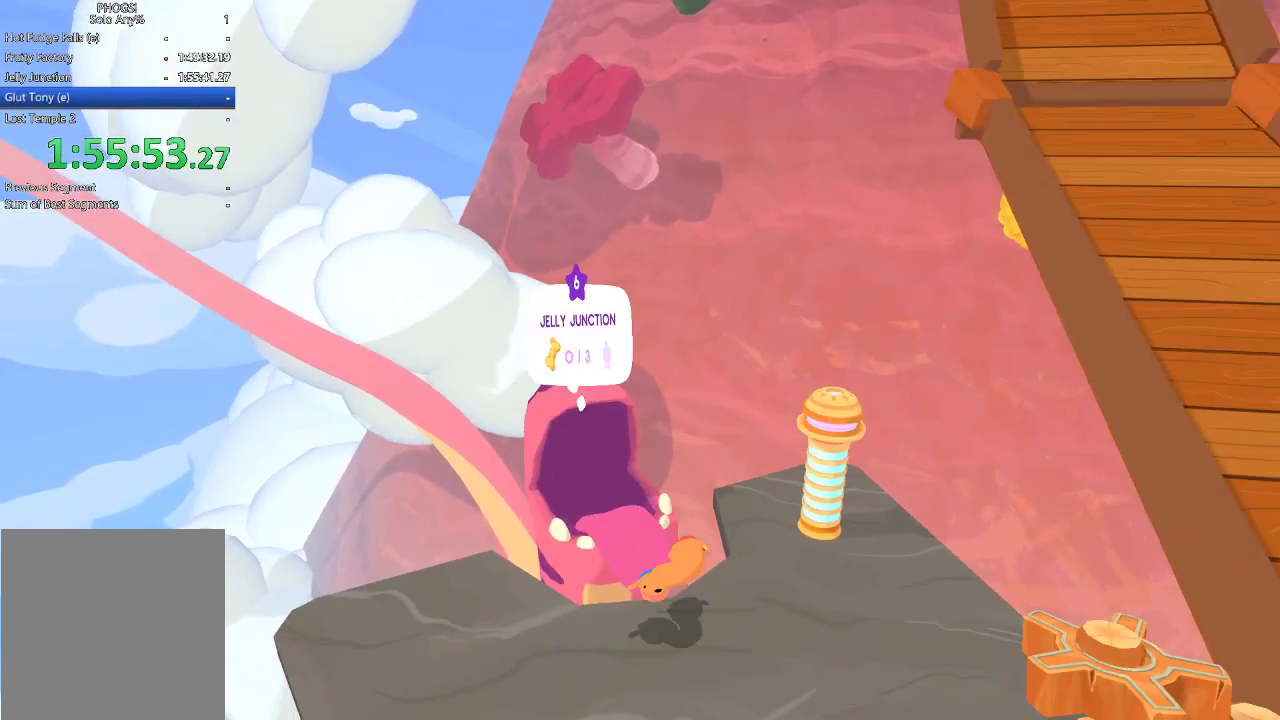
{"buttons": [], "left_stick": "down-right", "right_stick": "down-right", "events": [[133, "left_stick", "down-right"], [200, "right_stick", "down-right"]]}
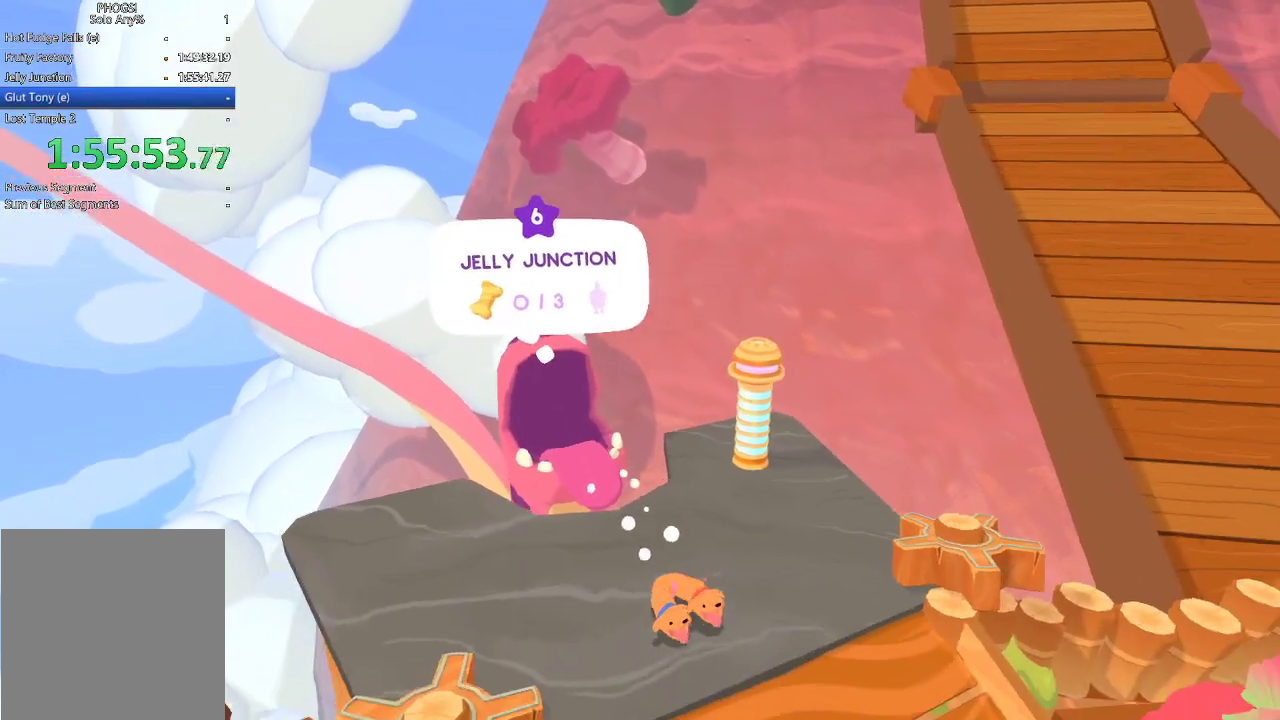
{"buttons": [], "left_stick": "down-right", "right_stick": "down-right", "events": []}
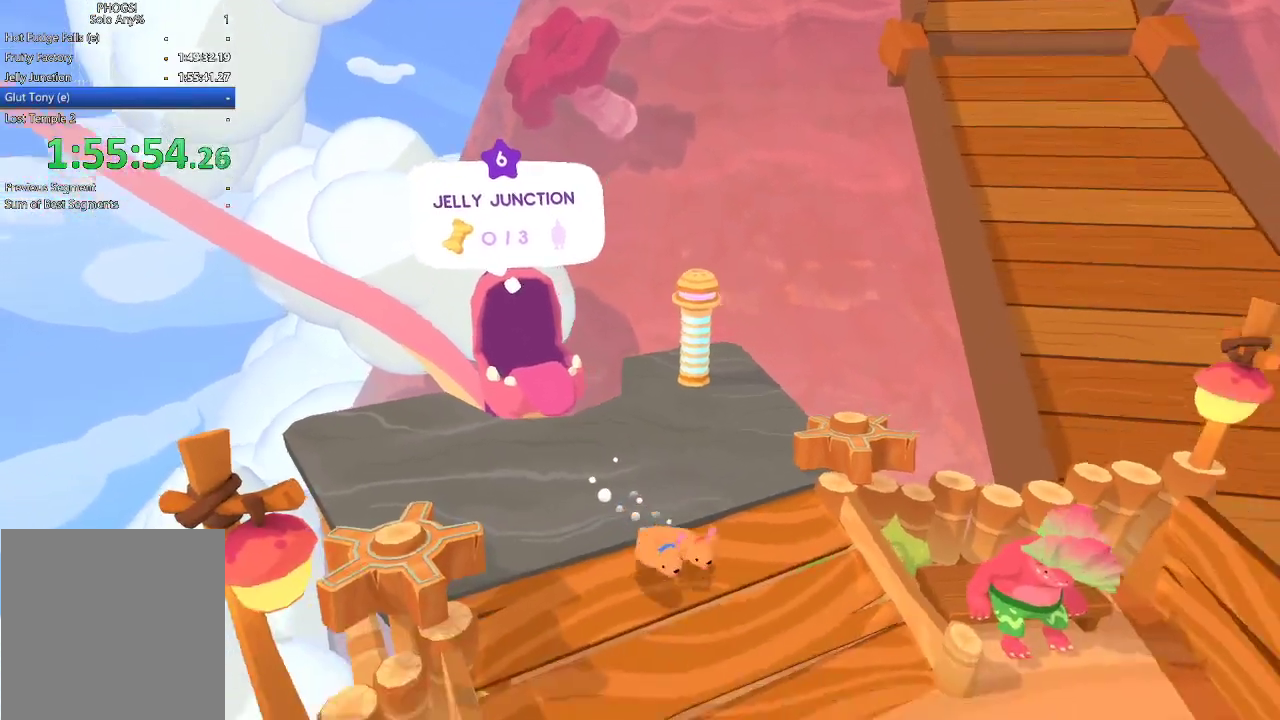
{"buttons": [], "left_stick": "down-right", "right_stick": "down", "events": [[333, "right_stick", "down"]]}
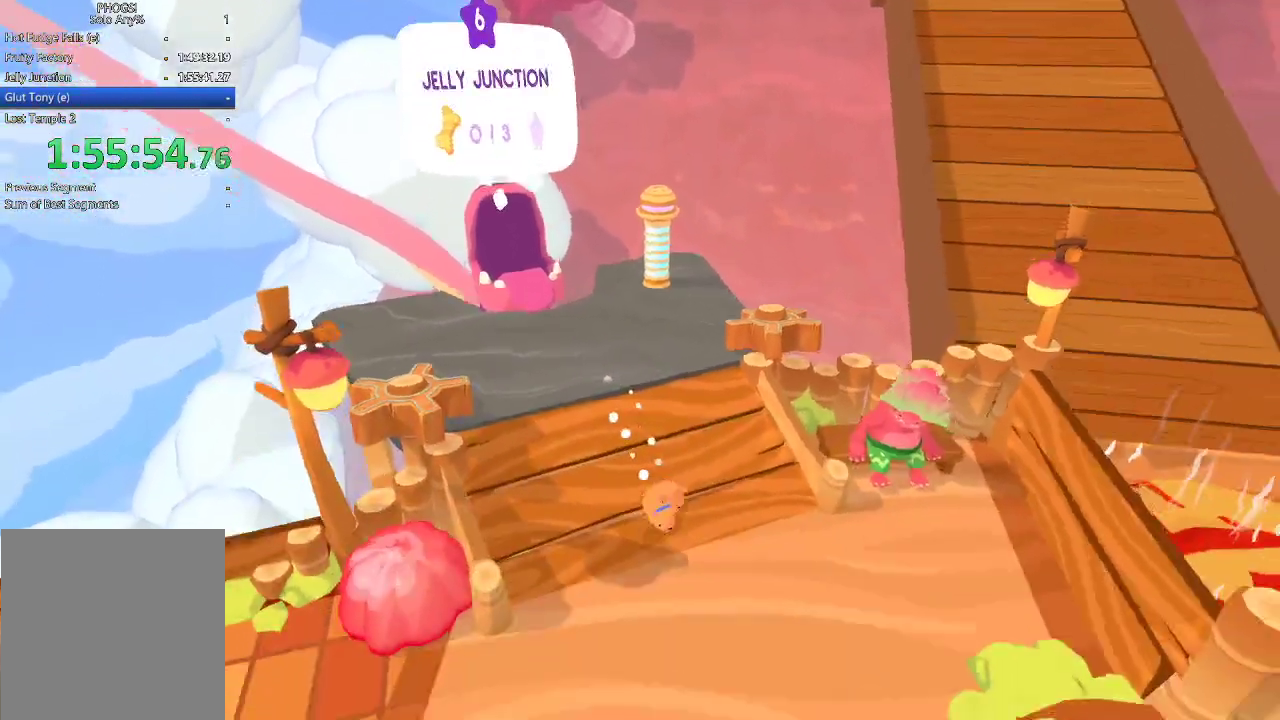
{"buttons": [], "left_stick": "down-right", "right_stick": "down-right", "events": [[100, "right_stick", "down-right"]]}
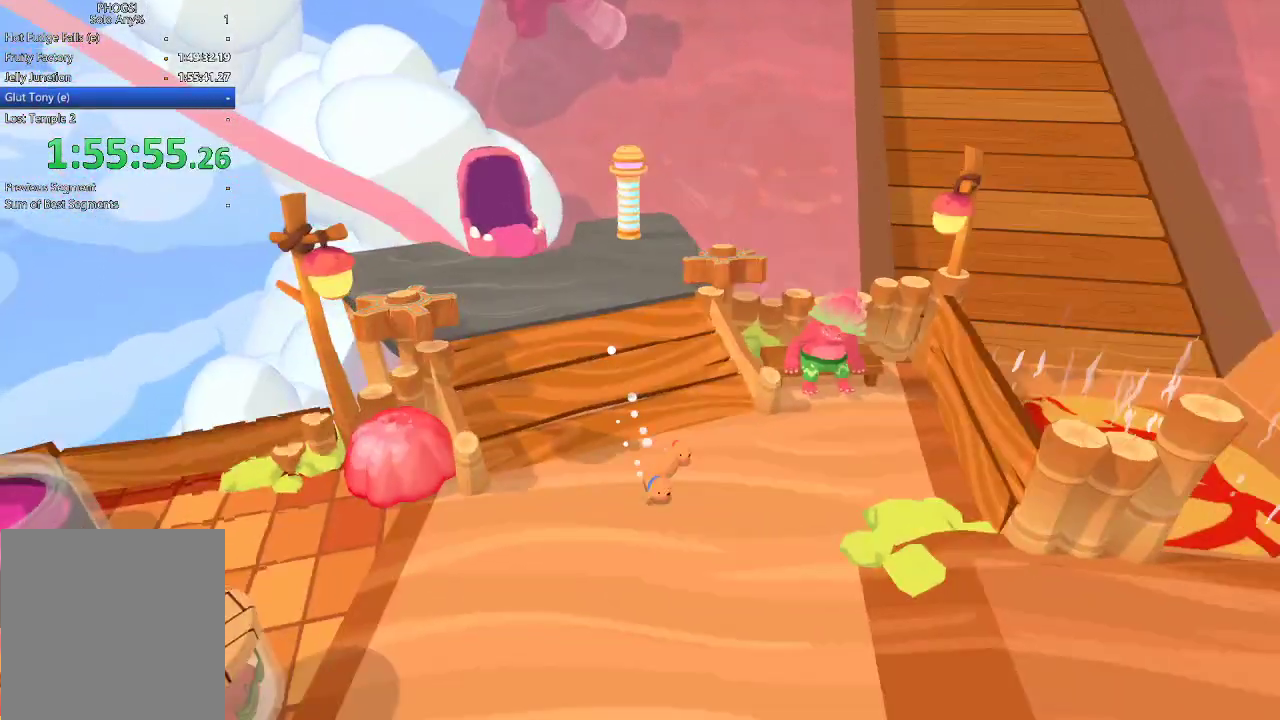
{"buttons": [], "left_stick": "down-right", "right_stick": "right", "events": [[67, "right_stick", "right"]]}
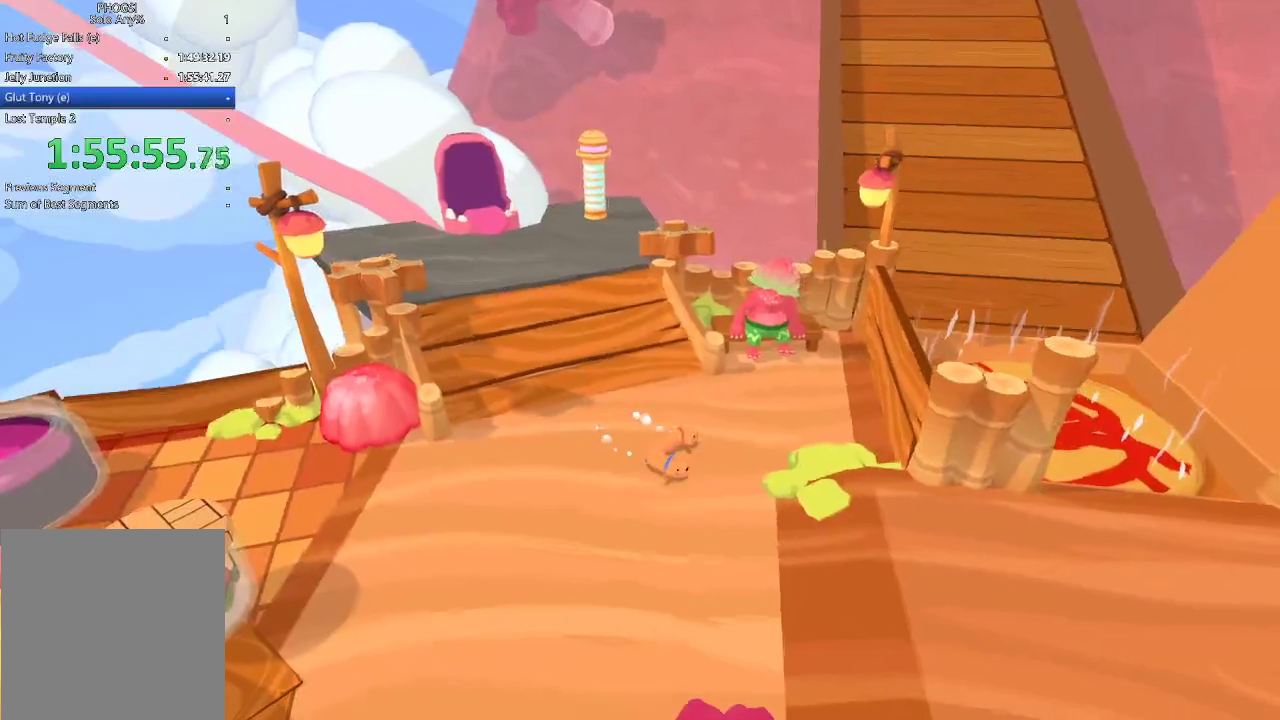
{"buttons": [], "left_stick": "down-right", "right_stick": "right", "events": []}
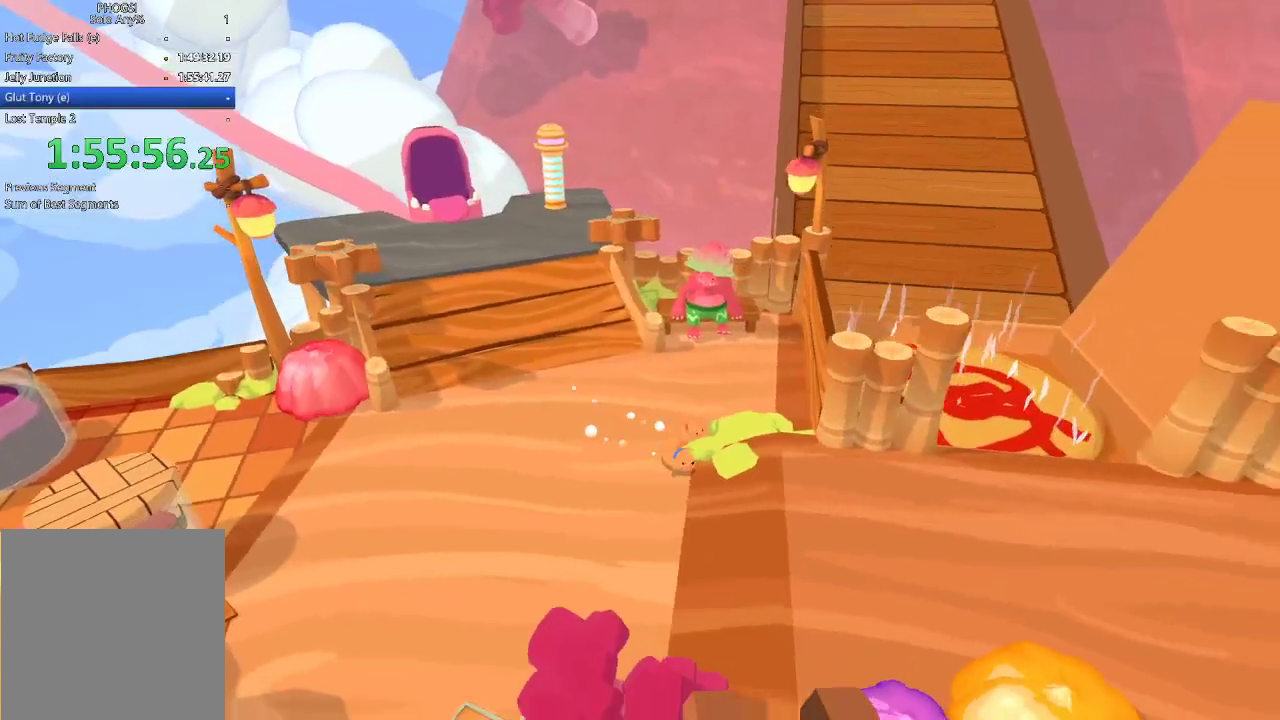
{"buttons": [], "left_stick": "right", "right_stick": "up-right", "events": [[400, "left_stick", "right"], [467, "right_stick", "up-right"]]}
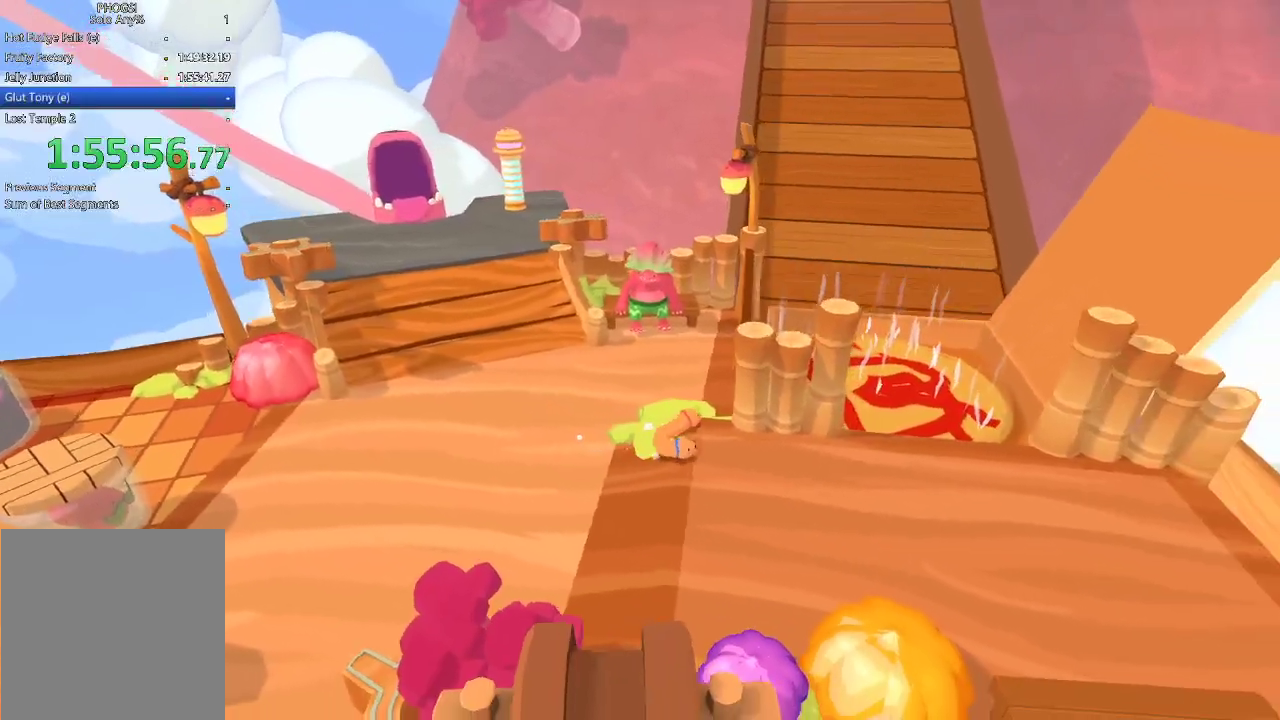
{"buttons": [], "left_stick": "right", "right_stick": "up-right", "events": [[200, "right_stick", "right"], [500, "right_stick", "up-right"]]}
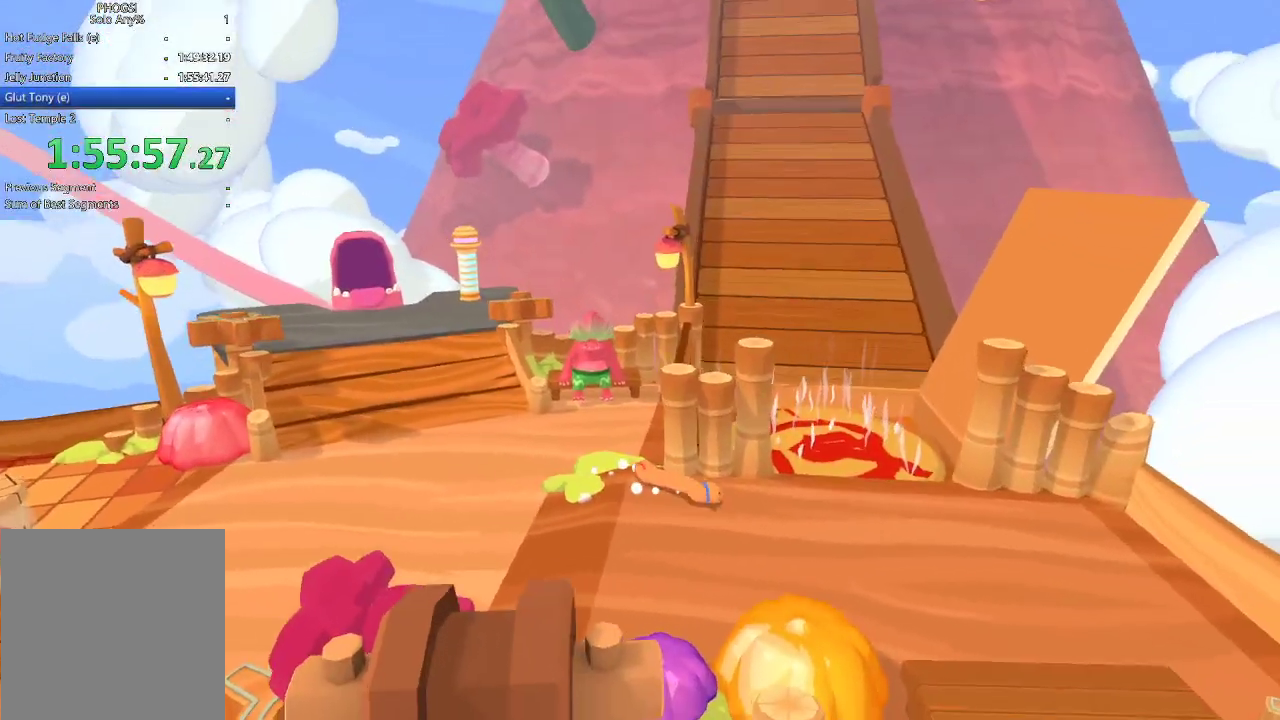
{"buttons": [], "left_stick": "down-right", "right_stick": "right", "events": [[67, "left_stick", "up-right"], [167, "left_stick", "right"], [300, "left_stick", "down-right"], [300, "right_stick", "right"], [400, "right_stick", "down-right"], [500, "right_stick", "right"]]}
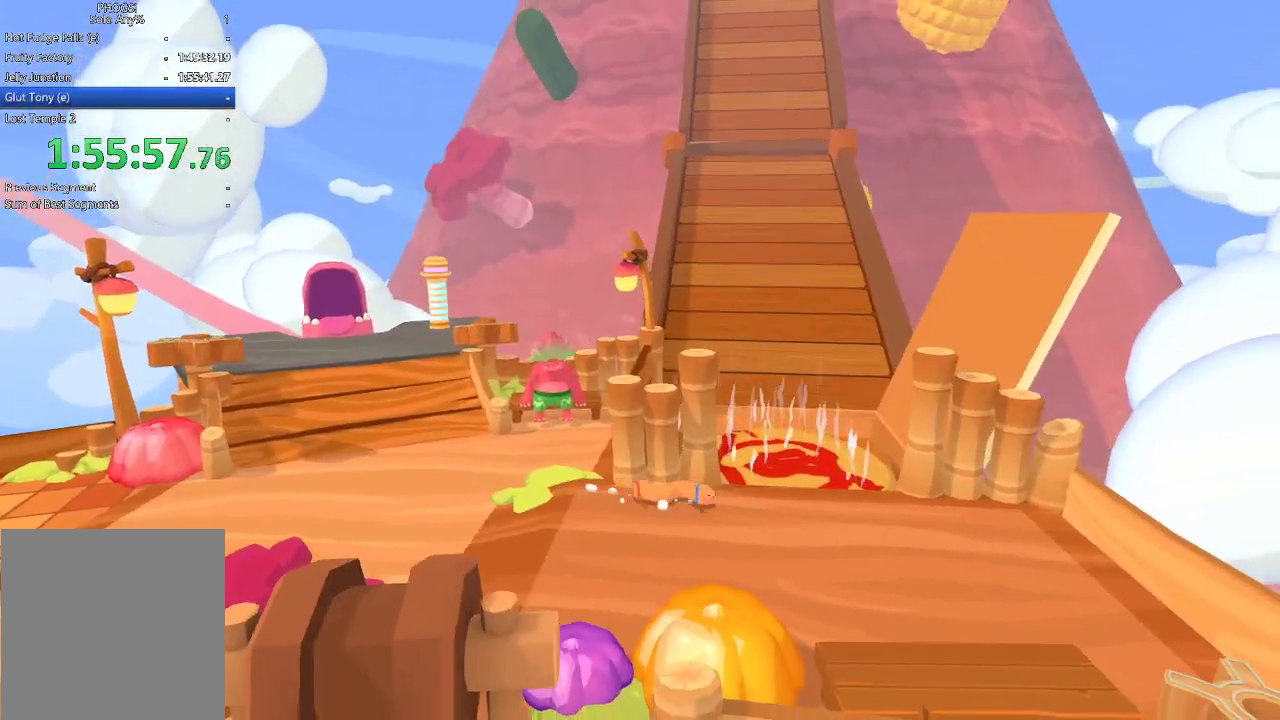
{"buttons": [], "left_stick": "up", "right_stick": "up", "events": [[33, "left_stick", "right"], [100, "right_stick", "up-right"], [333, "left_stick", "up-right"], [433, "left_stick", "up"], [500, "right_stick", "up"]]}